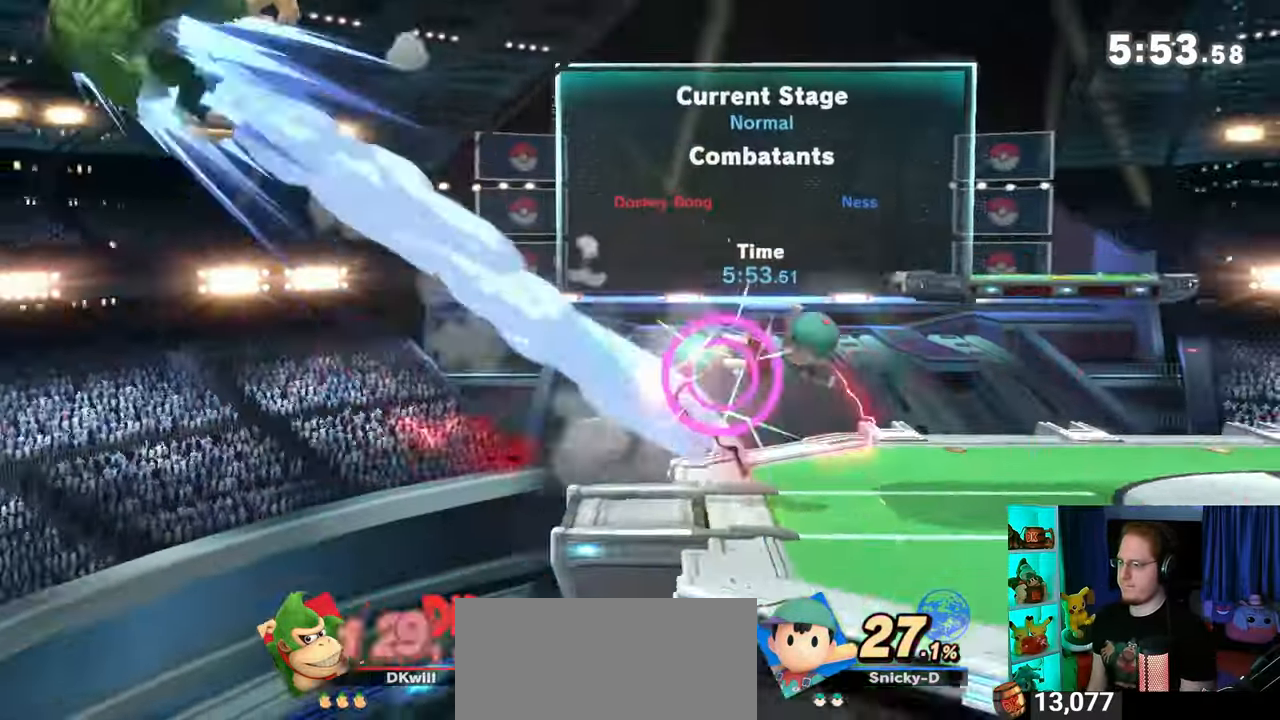
Gameplay with a controller (Nintendo layout); each line is a JSON object with the inputs held at the frame after it. "events" lists button and stick changes between this image and that frame as [ms after this image, input, new state], when the widget could be followed in between. Not read: L3 R3.
{"buttons": [], "left_stick": "right", "right_stick": "center", "events": [[200, "R1", "up"], [383, "Y", "down"], [417, "Y", "up"], [433, "Y", "down"], [467, "Y", "up"]]}
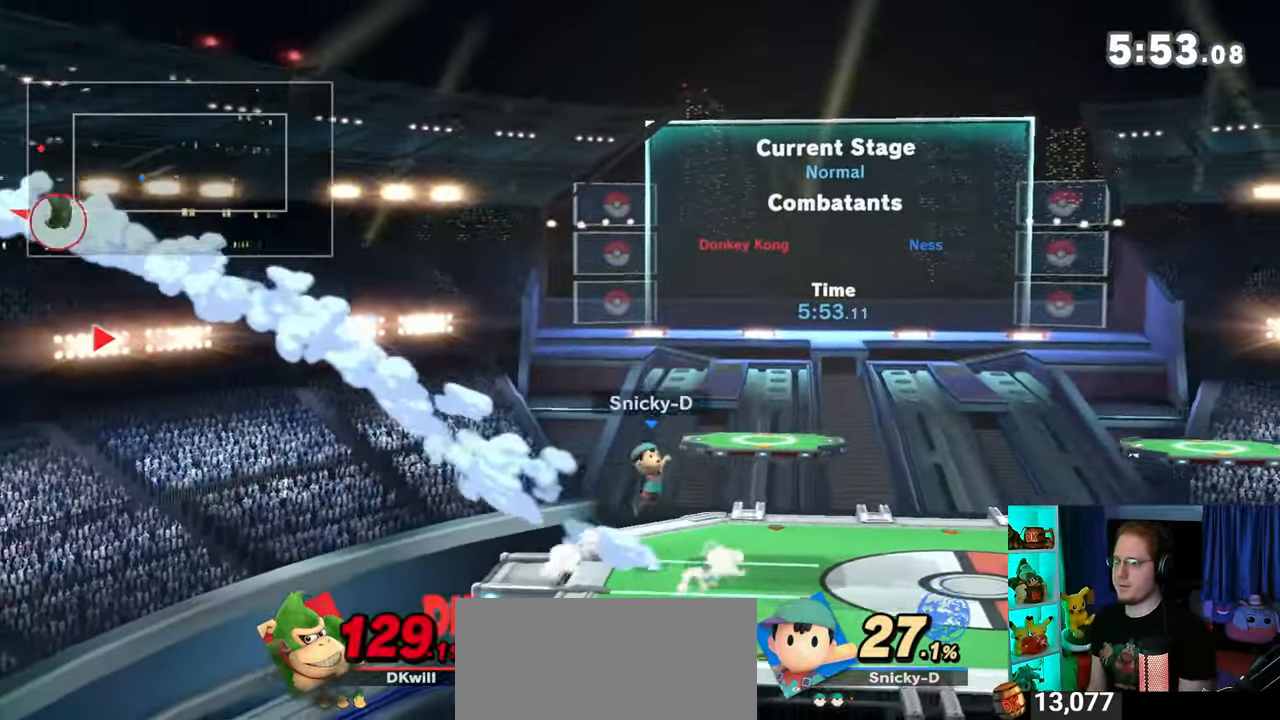
{"buttons": [], "left_stick": "right", "right_stick": "center", "events": [[67, "Y", "down"], [133, "Y", "up"], [167, "Y", "down"], [267, "Y", "up"], [283, "Y", "down"], [317, "Y", "up"], [383, "Y", "down"], [483, "Y", "up"]]}
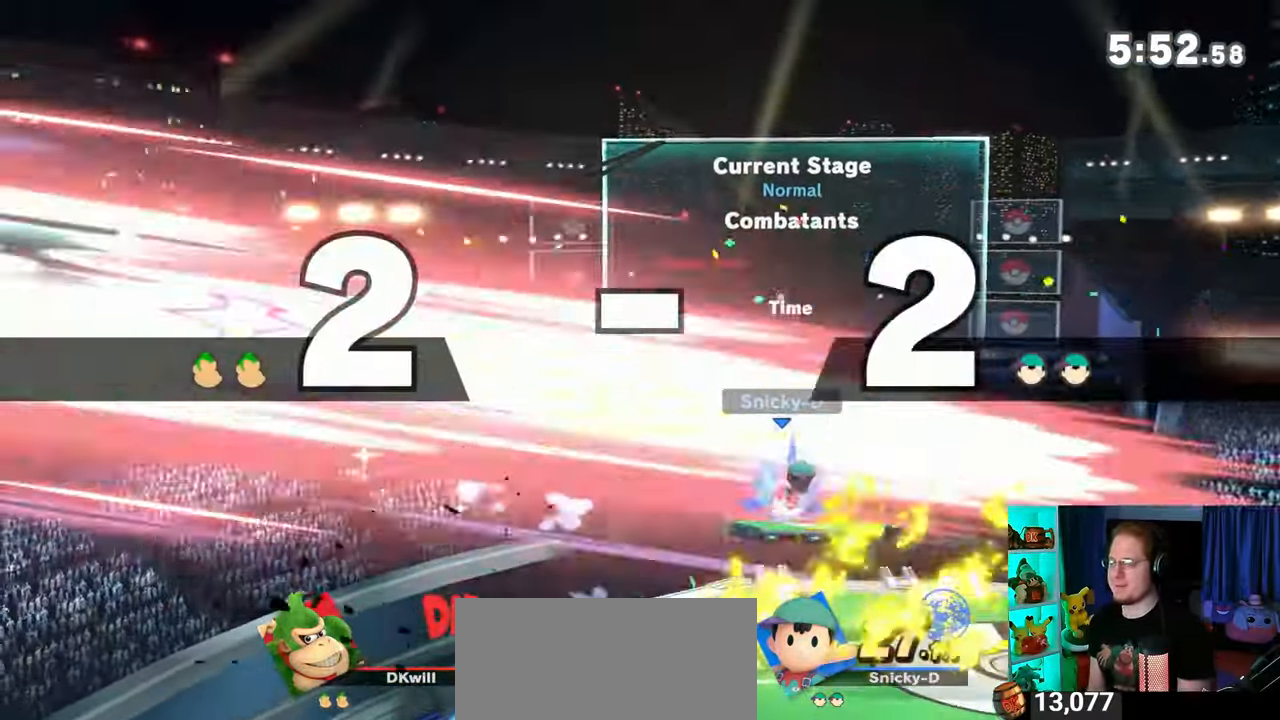
{"buttons": [], "left_stick": "center", "right_stick": "center", "events": [[17, "Y", "down"], [33, "left_stick", "center"], [167, "Y", "up"]]}
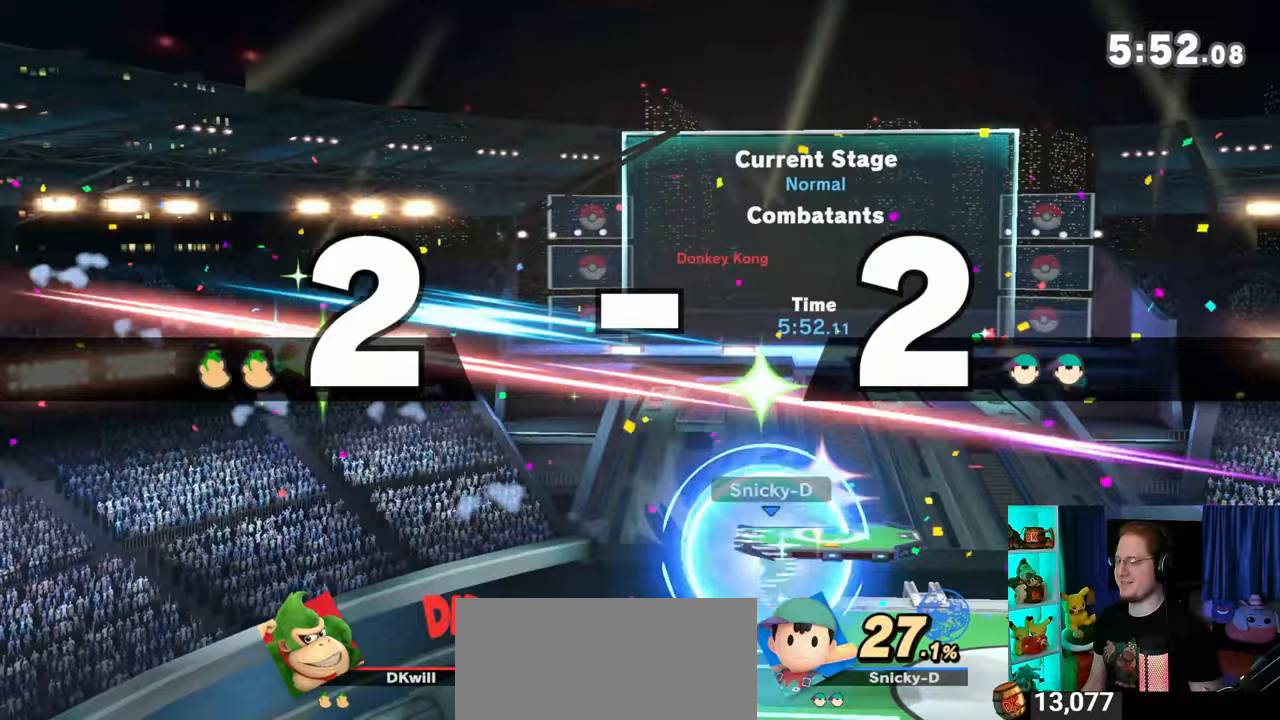
{"buttons": [], "left_stick": "center", "right_stick": "center", "events": []}
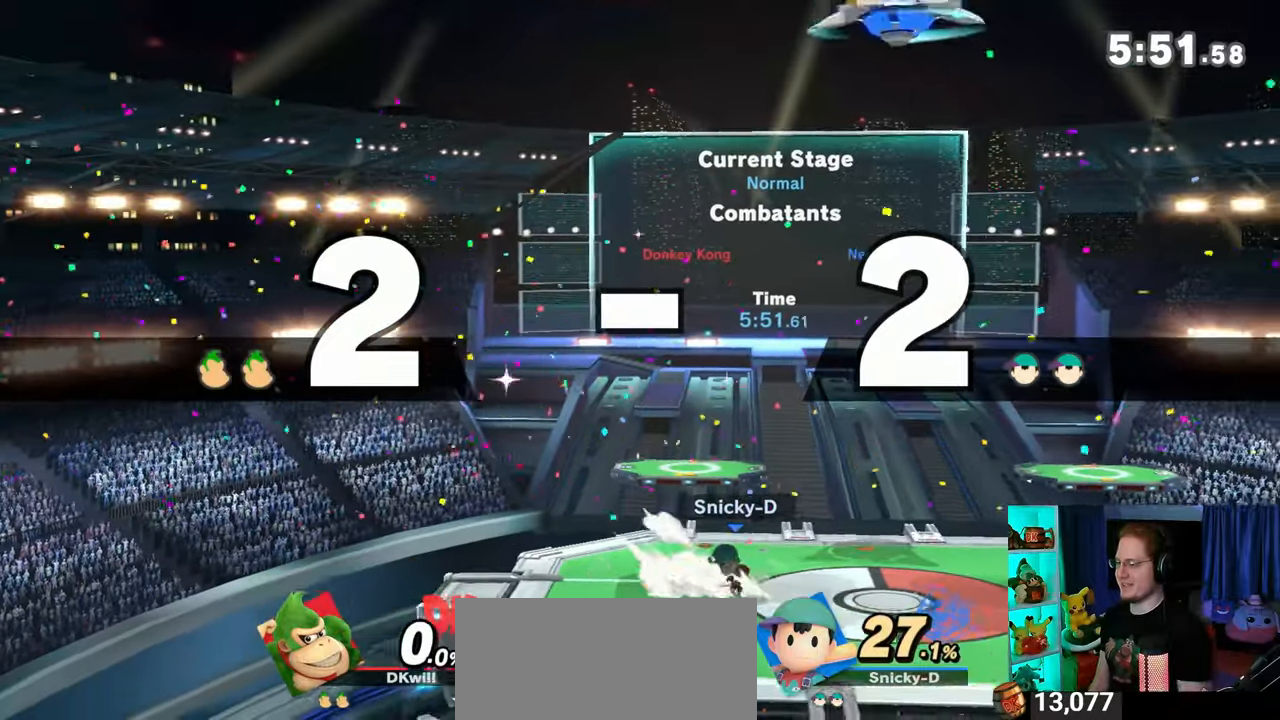
{"buttons": [], "left_stick": "up-left", "right_stick": "center", "events": [[500, "left_stick", "up-left"]]}
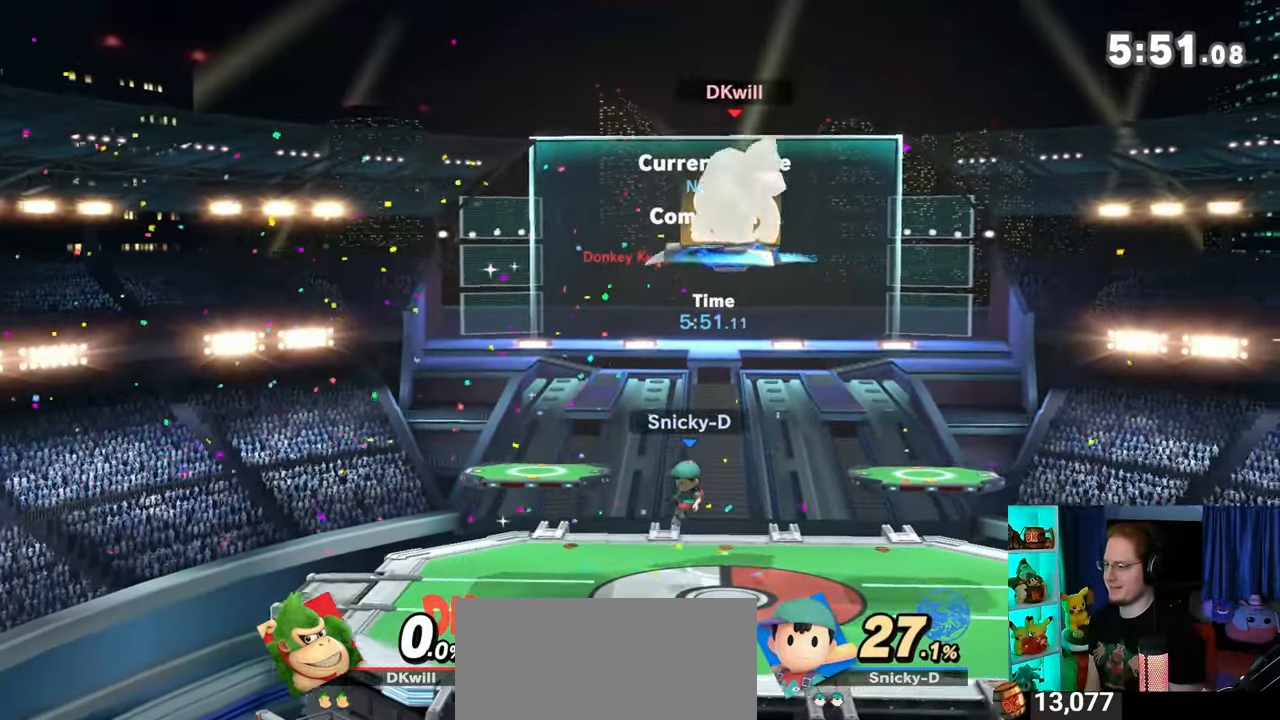
{"buttons": [], "left_stick": "center", "right_stick": "center", "events": [[167, "left_stick", "down-left"], [233, "left_stick", "center"], [283, "B", "down"], [350, "B", "up"]]}
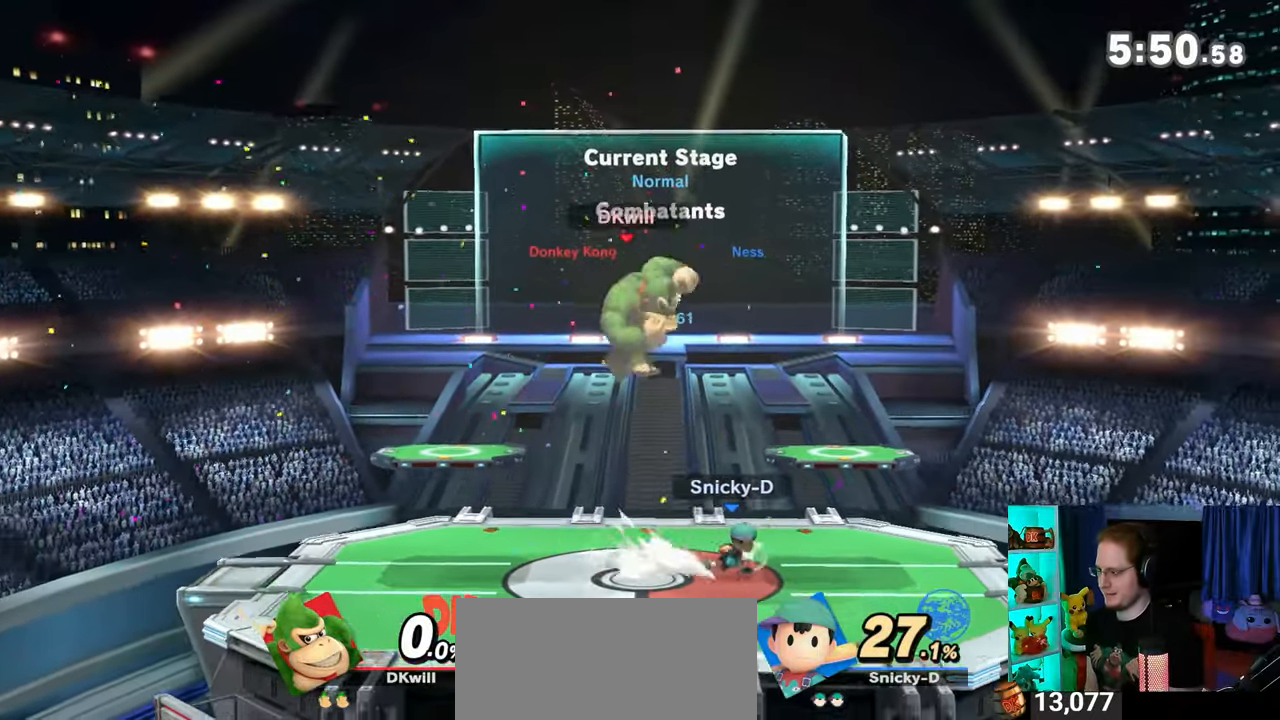
{"buttons": [], "left_stick": "right", "right_stick": "center", "events": [[417, "left_stick", "right"]]}
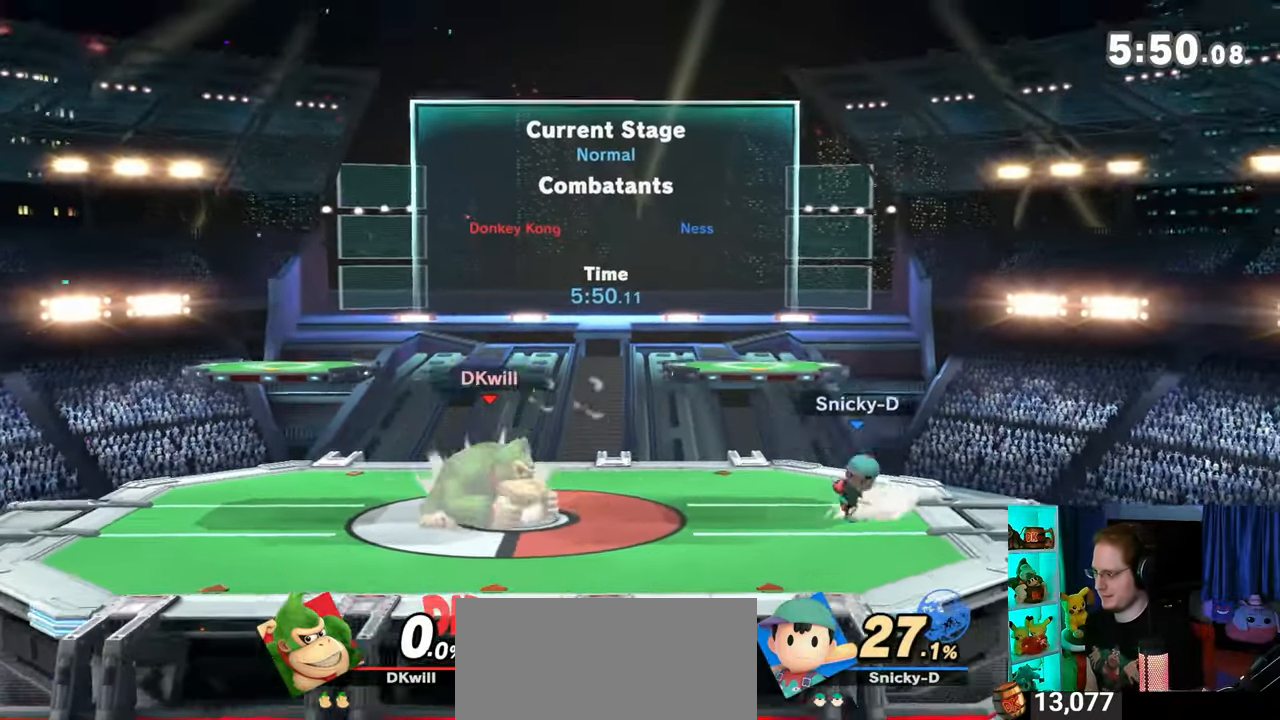
{"buttons": [], "left_stick": "down", "right_stick": "center", "events": [[283, "left_stick", "down"], [317, "B", "down"], [383, "B", "up"]]}
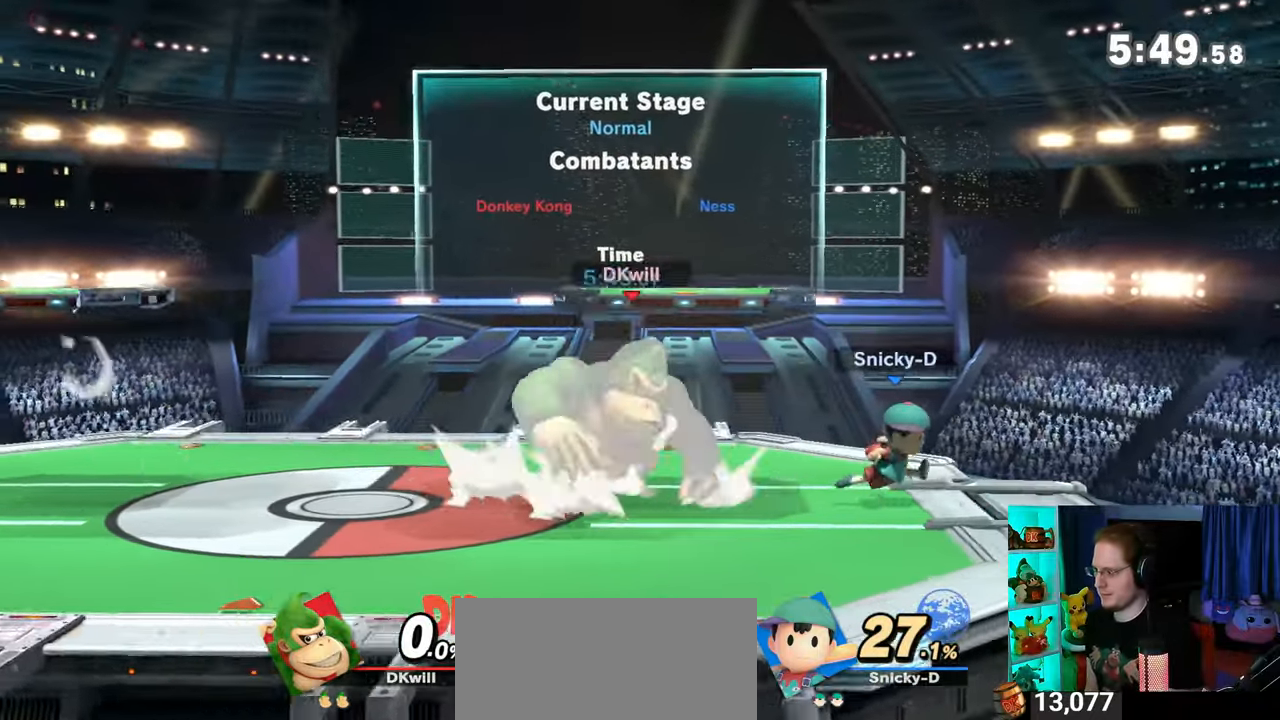
{"buttons": [], "left_stick": "center", "right_stick": "center", "events": [[467, "left_stick", "center"]]}
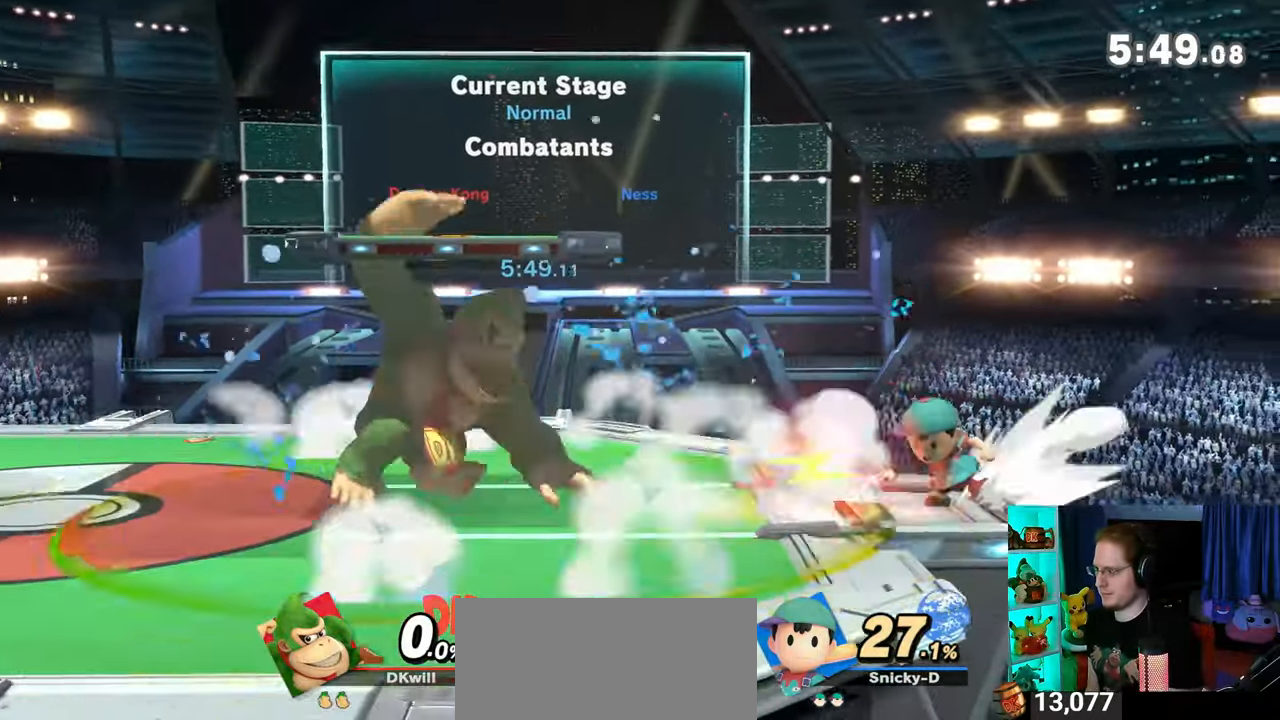
{"buttons": [], "left_stick": "left", "right_stick": "center", "events": [[67, "left_stick", "left"]]}
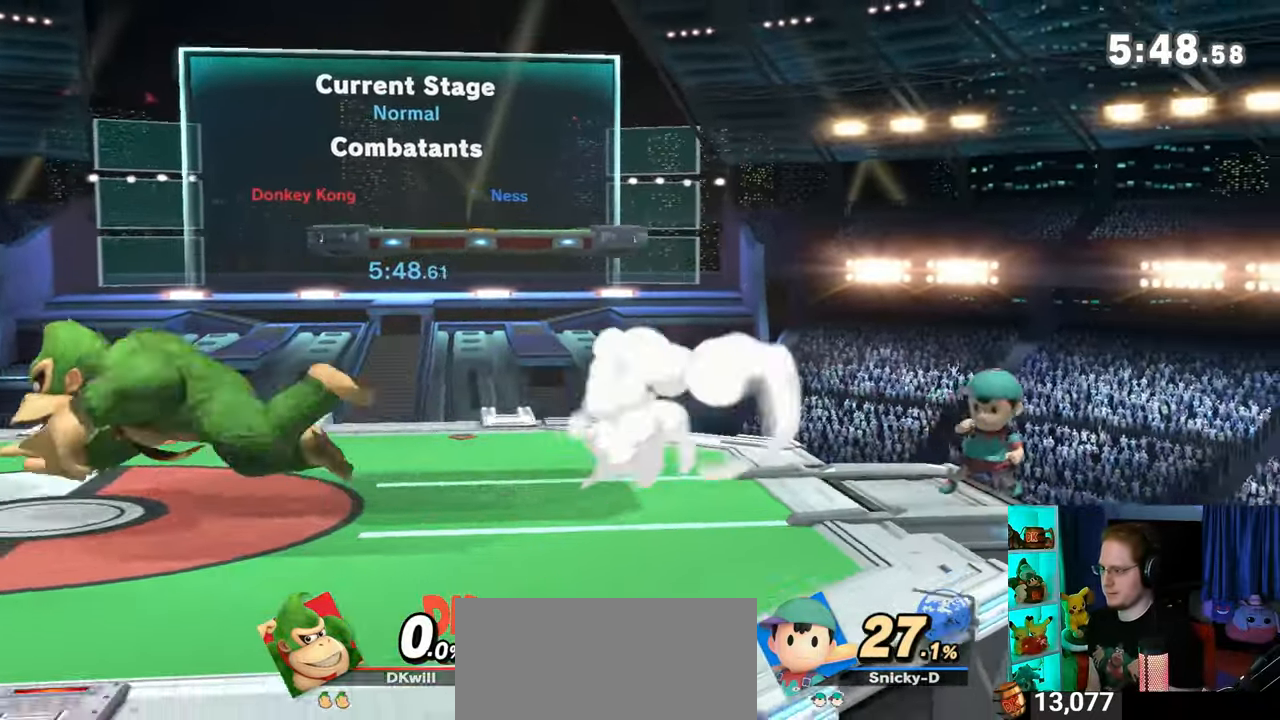
{"buttons": [], "left_stick": "center", "right_stick": "center", "events": [[100, "left_stick", "center"], [217, "B", "down"], [317, "B", "up"]]}
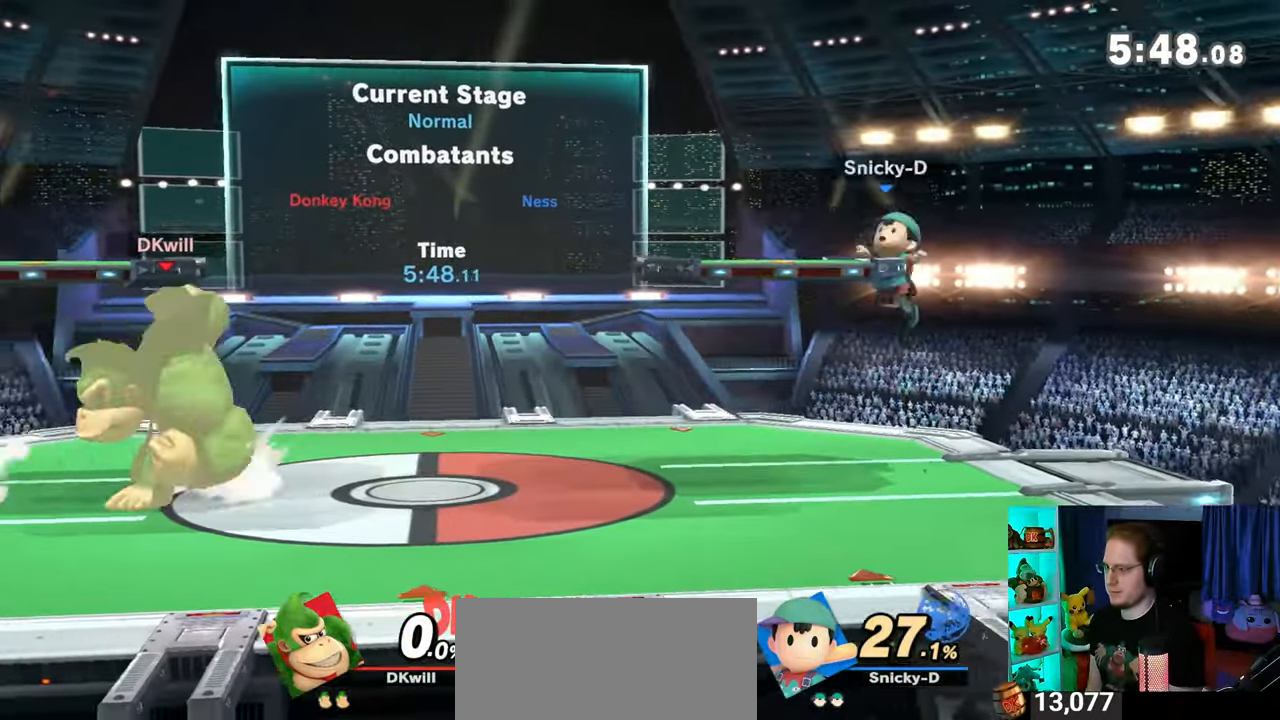
{"buttons": [], "left_stick": "left", "right_stick": "center", "events": [[217, "R1", "down"], [283, "R1", "up"], [450, "left_stick", "left"]]}
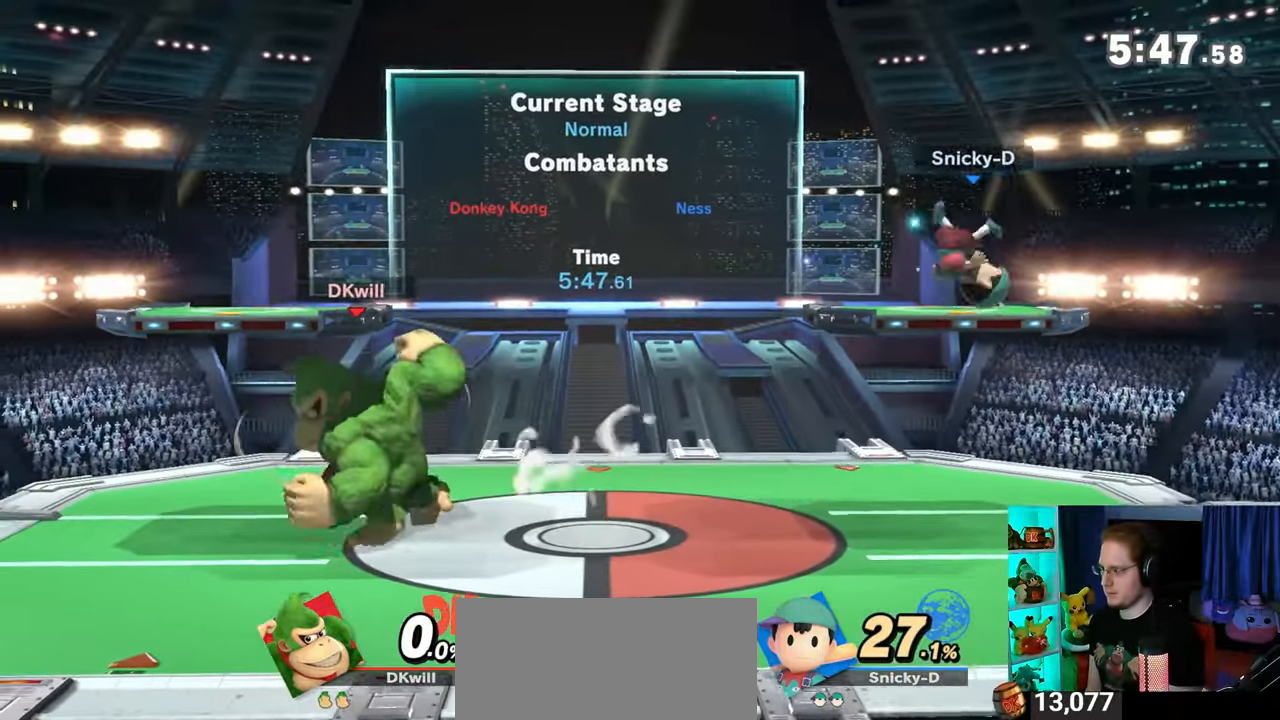
{"buttons": [], "left_stick": "right", "right_stick": "center", "events": [[67, "left_stick", "center"], [233, "left_stick", "right"]]}
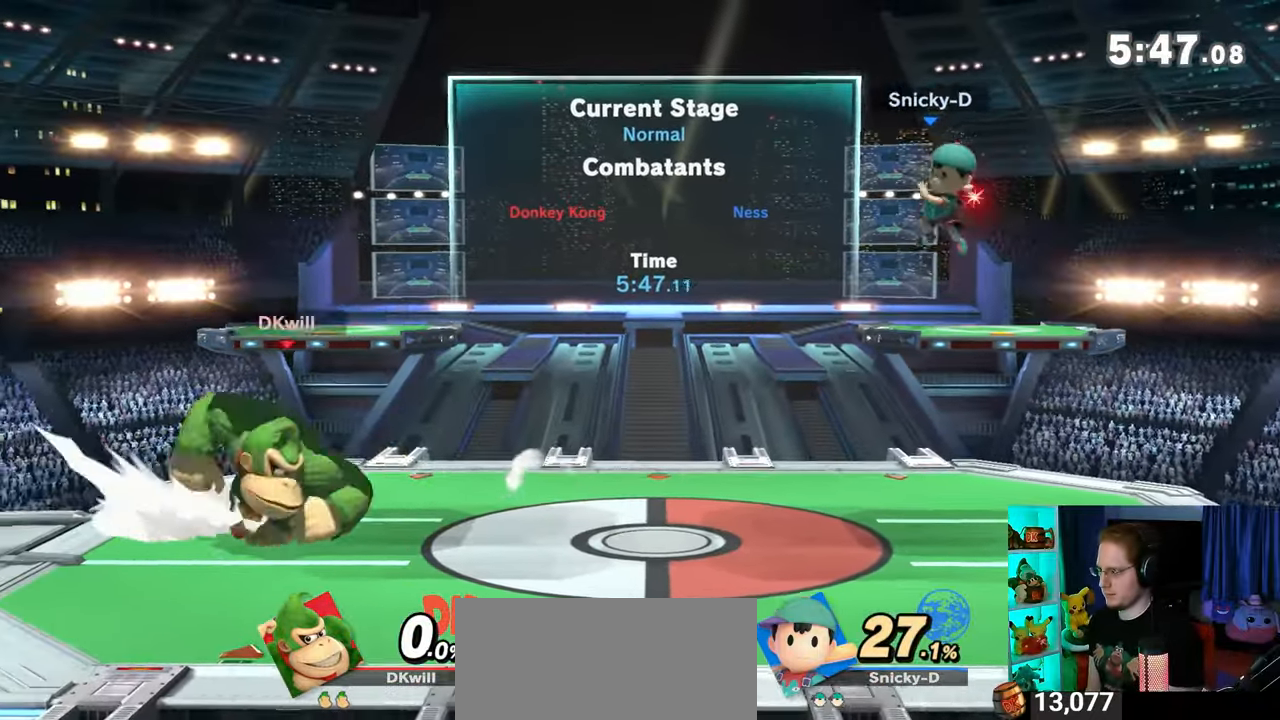
{"buttons": [], "left_stick": "left", "right_stick": "center", "events": [[100, "R1", "down"], [350, "Y", "down"], [350, "left_stick", "center"], [383, "R1", "up"], [383, "Y", "up"], [450, "left_stick", "left"]]}
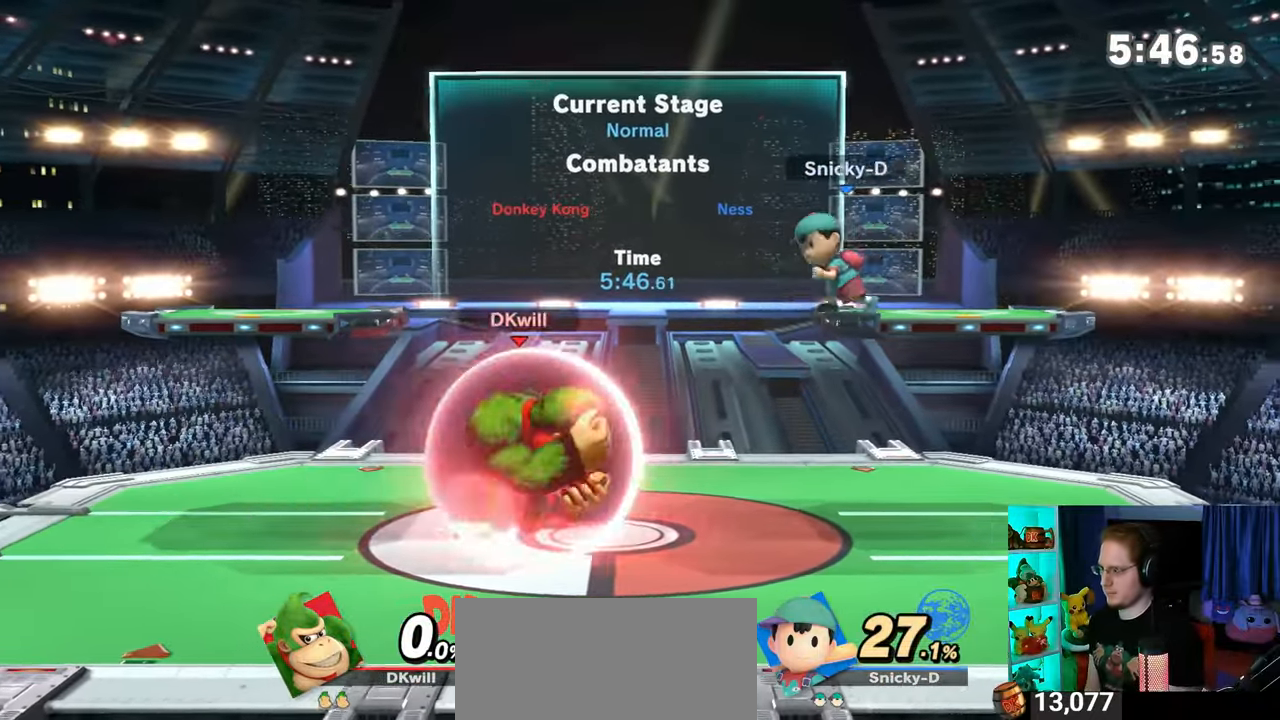
{"buttons": ["A"], "left_stick": "down", "right_stick": "center", "events": [[317, "left_stick", "down"], [450, "A", "down"]]}
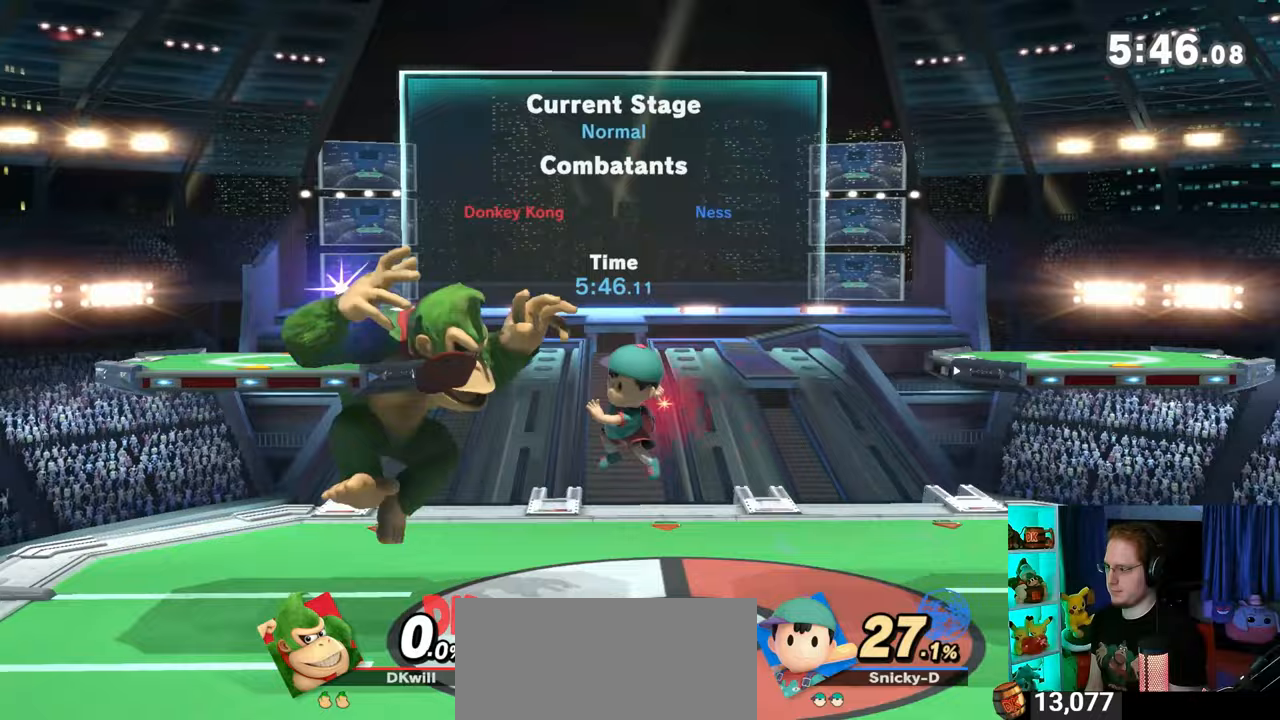
{"buttons": [], "left_stick": "down", "right_stick": "center", "events": [[17, "A", "up"], [33, "A", "down"], [100, "A", "up"], [167, "A", "down"], [317, "A", "up"], [350, "A", "down"], [450, "A", "up"]]}
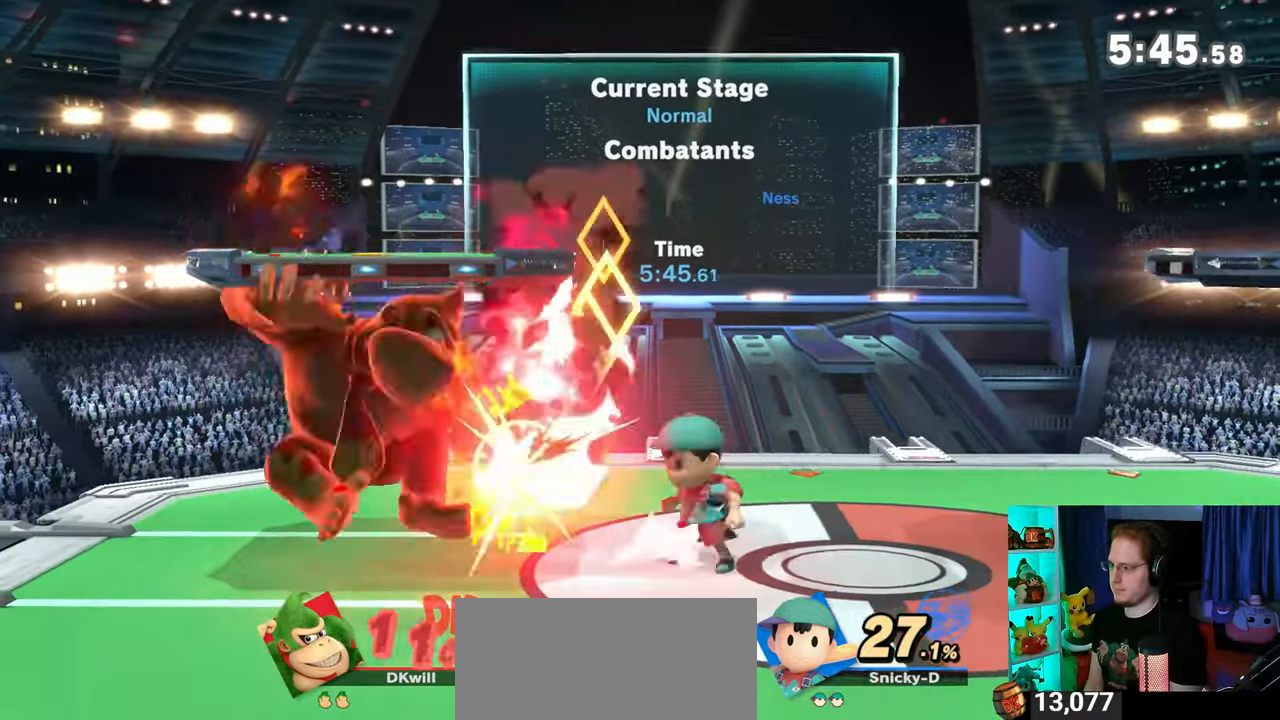
{"buttons": [], "left_stick": "up-right", "right_stick": "center", "events": [[17, "A", "down"], [50, "A", "up"], [100, "A", "down"], [167, "A", "up"], [217, "A", "down"], [217, "left_stick", "down-left"], [283, "A", "up"], [383, "left_stick", "up-right"], [433, "B", "down"], [467, "B", "up"]]}
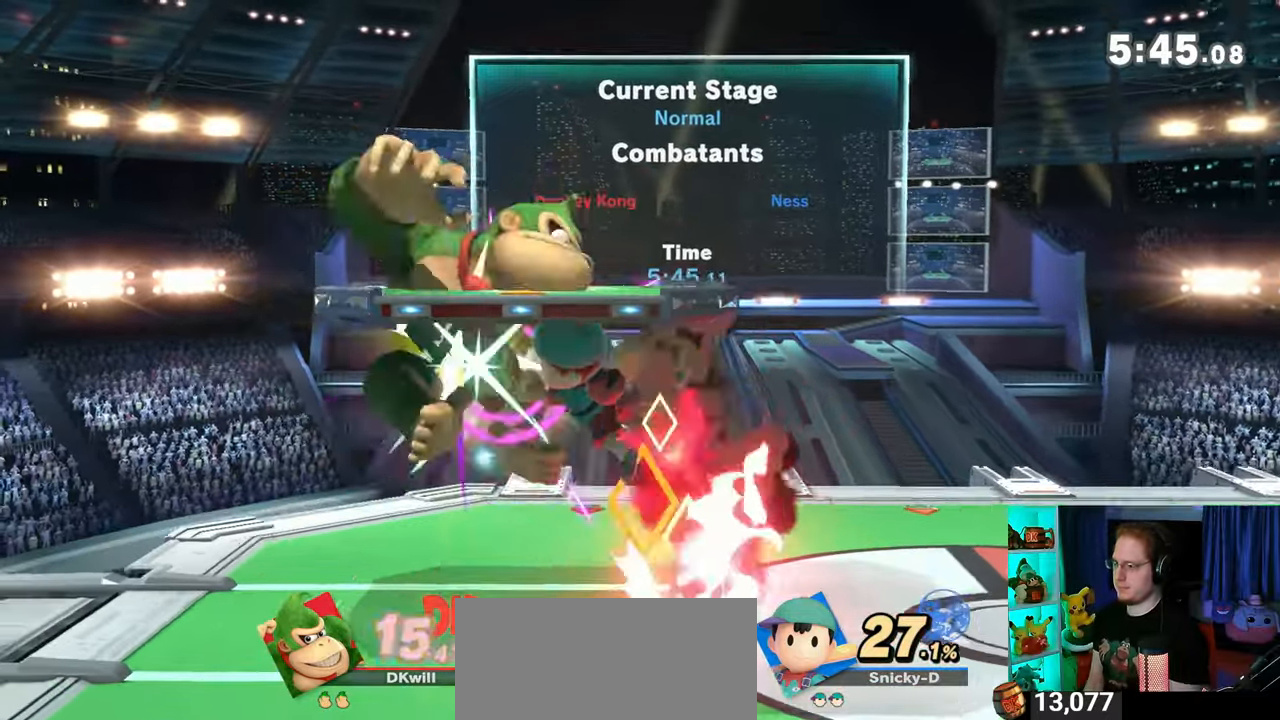
{"buttons": [], "left_stick": "up", "right_stick": "center", "events": [[33, "left_stick", "up"], [167, "B", "down"], [200, "B", "up"], [267, "B", "down"], [317, "B", "up"]]}
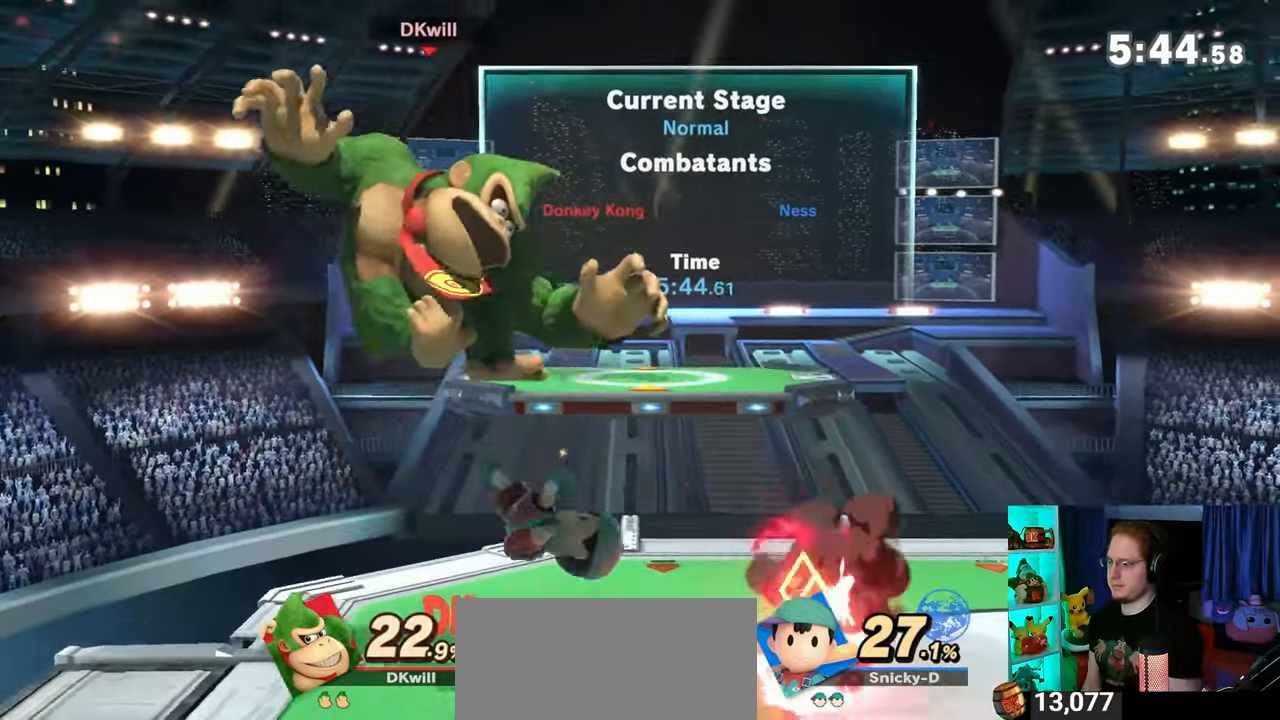
{"buttons": [], "left_stick": "up-right", "right_stick": "center", "events": [[17, "Y", "down"], [50, "Y", "up"], [100, "A", "down"], [133, "A", "up"], [133, "left_stick", "up-right"], [233, "Y", "down"], [267, "Y", "up"], [283, "Y", "down"], [350, "Y", "up"], [383, "Y", "down"], [483, "Y", "up"]]}
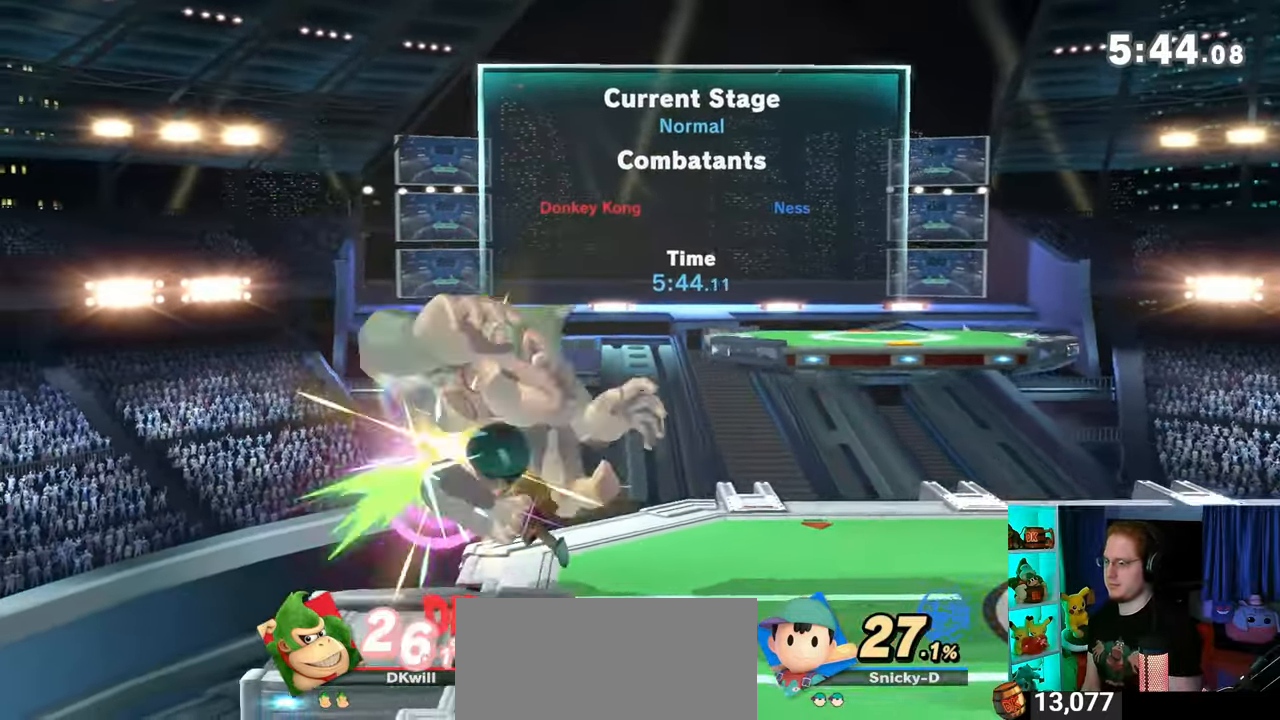
{"buttons": ["B"], "left_stick": "up-right", "right_stick": "center", "events": [[33, "Y", "down"], [133, "Y", "up"], [167, "Y", "down"], [200, "Y", "up"], [250, "Y", "down"], [350, "Y", "up"], [483, "B", "down"]]}
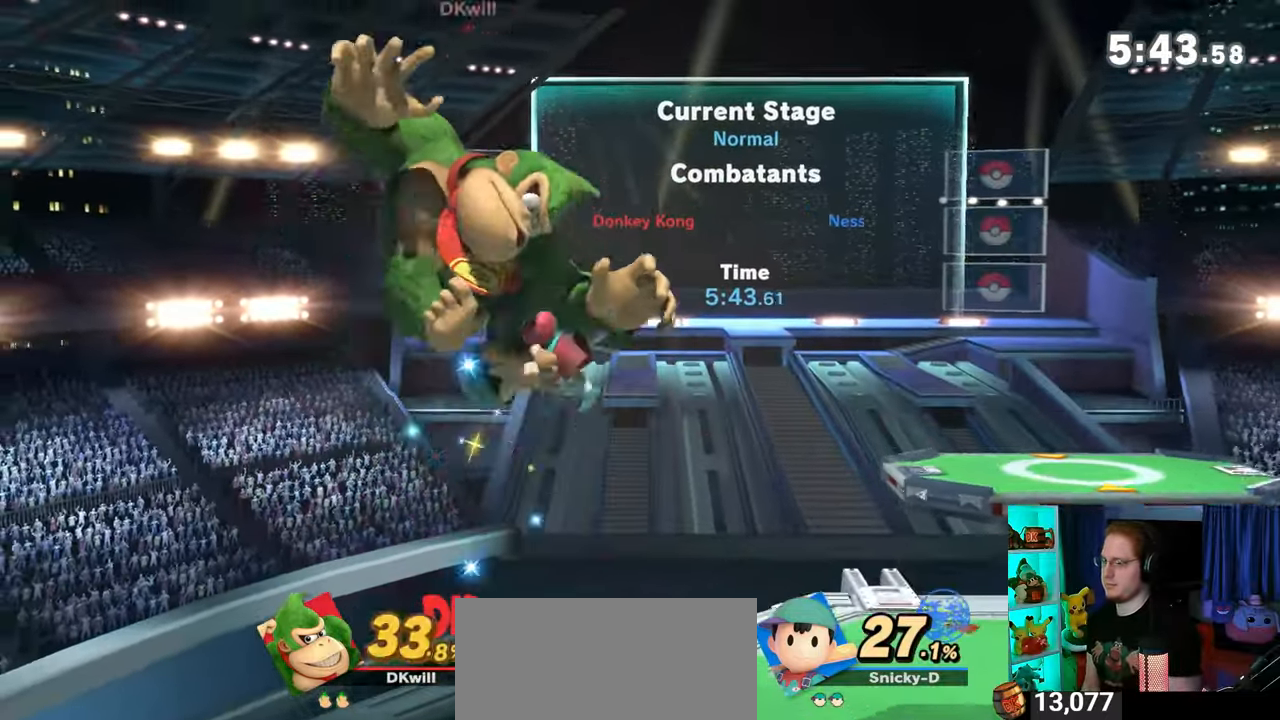
{"buttons": [], "left_stick": "up-right", "right_stick": "center", "events": [[33, "B", "up"], [100, "B", "down"], [133, "B", "up"], [217, "B", "down"], [250, "B", "up"], [317, "B", "down"], [350, "B", "up"], [433, "B", "down"], [467, "B", "up"]]}
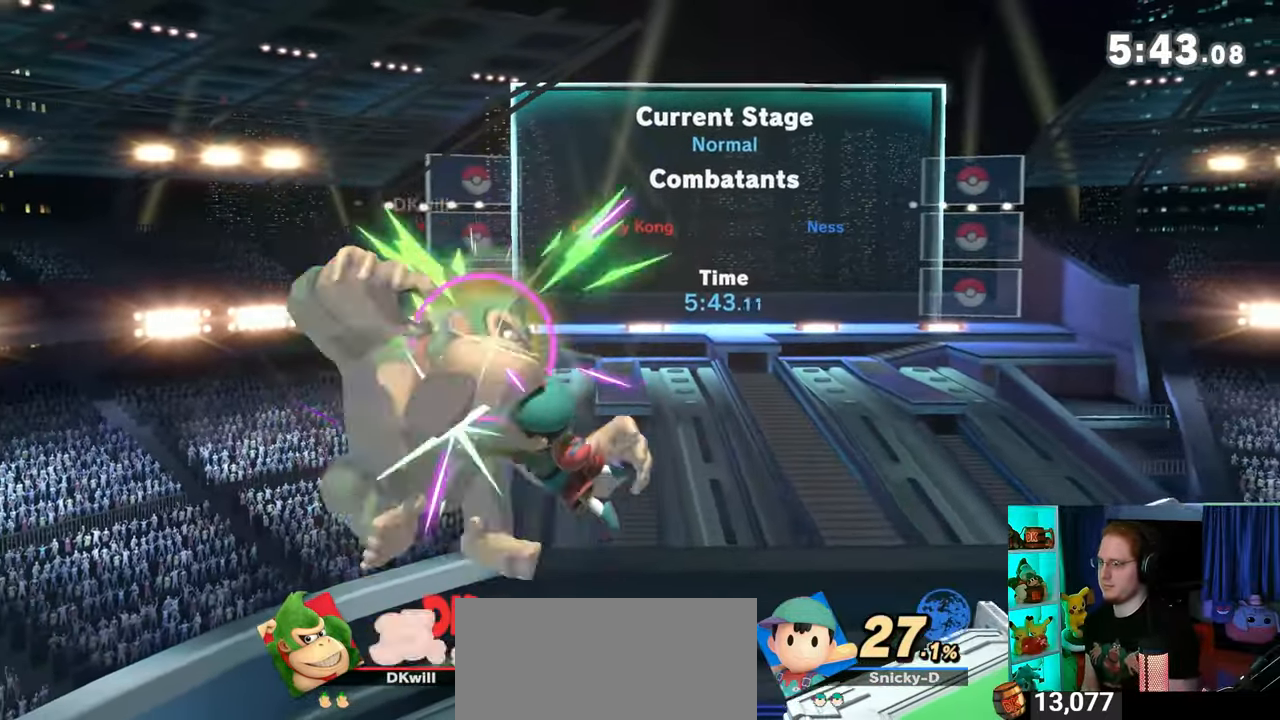
{"buttons": ["Y"], "left_stick": "right", "right_stick": "center", "events": [[33, "B", "down"], [200, "B", "up"], [233, "B", "down"], [317, "B", "up"], [350, "B", "down"], [383, "B", "up"], [450, "Y", "down"], [483, "left_stick", "right"]]}
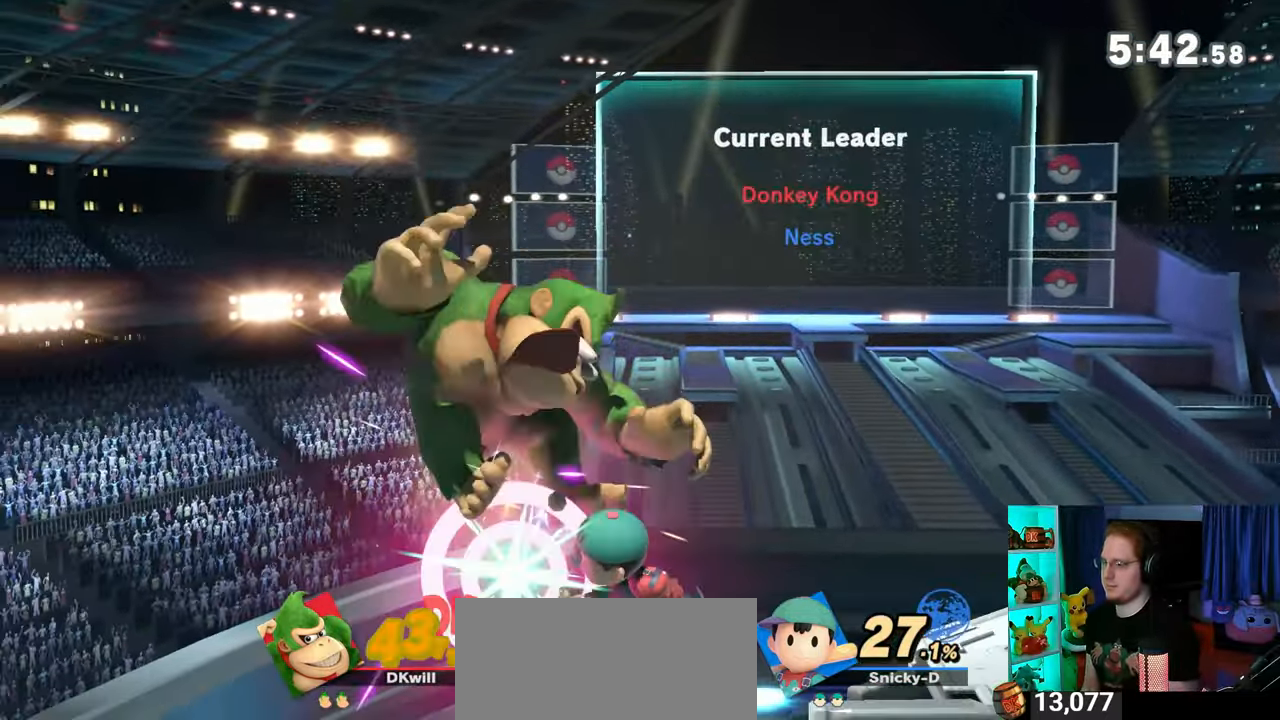
{"buttons": [], "left_stick": "right", "right_stick": "center", "events": [[33, "Y", "up"], [100, "Y", "down"], [133, "Y", "up"], [167, "Y", "down"], [250, "Y", "up"], [283, "Y", "down"], [350, "Y", "up"], [450, "Y", "down"], [483, "Y", "up"]]}
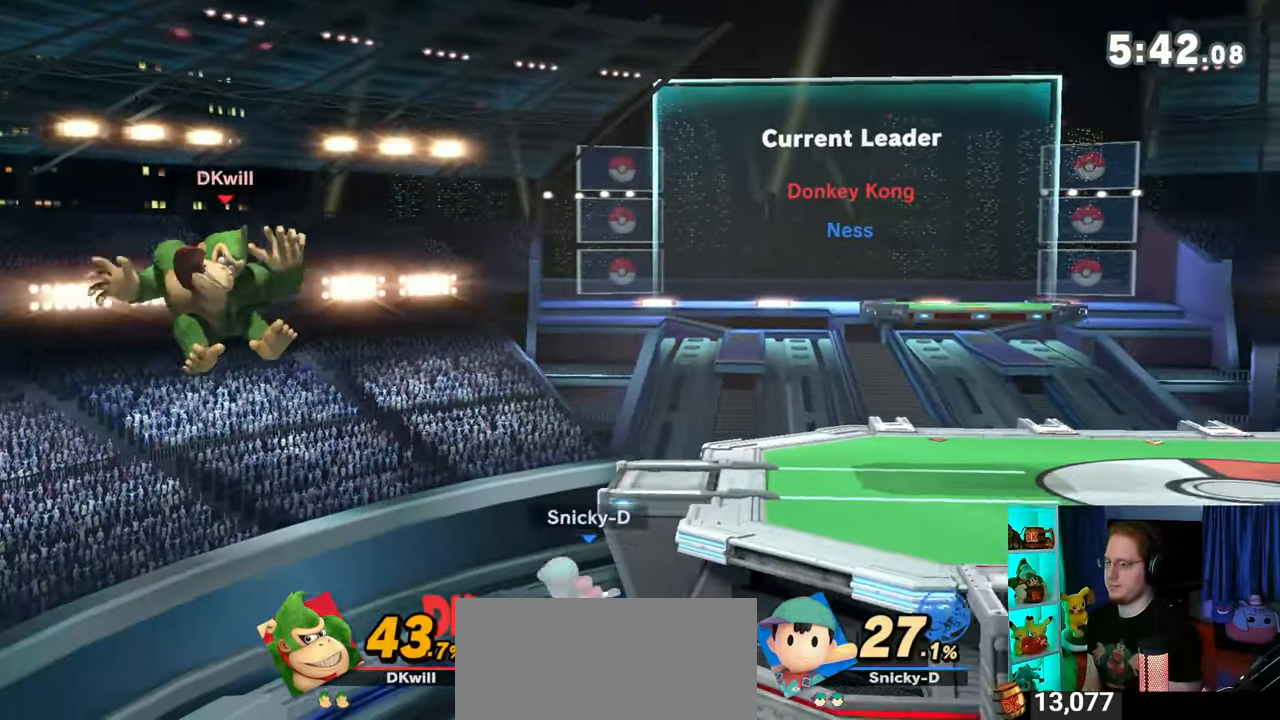
{"buttons": [], "left_stick": "down-right", "right_stick": "center", "events": [[33, "Y", "down"], [217, "Y", "up"], [350, "left_stick", "up-right"], [417, "B", "down"], [450, "B", "up"], [500, "left_stick", "down-right"]]}
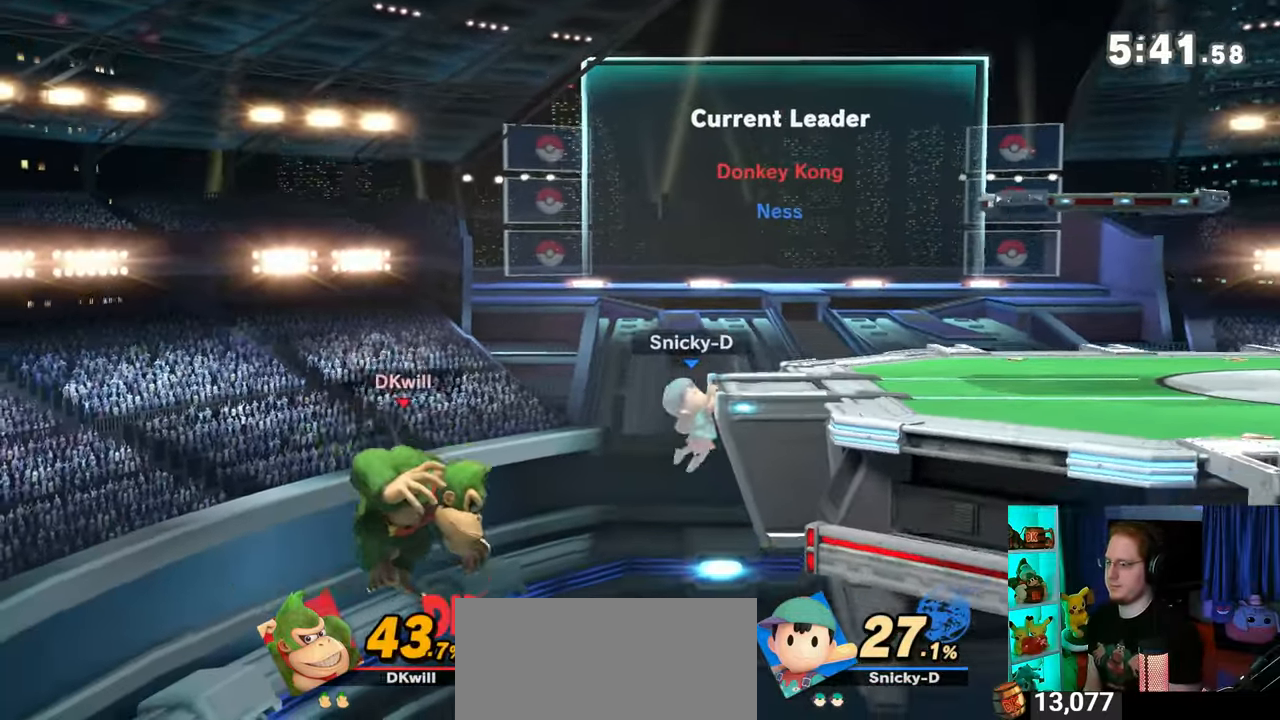
{"buttons": [], "left_stick": "right", "right_stick": "center", "events": [[67, "left_stick", "right"], [100, "Y", "down"], [317, "Y", "up"]]}
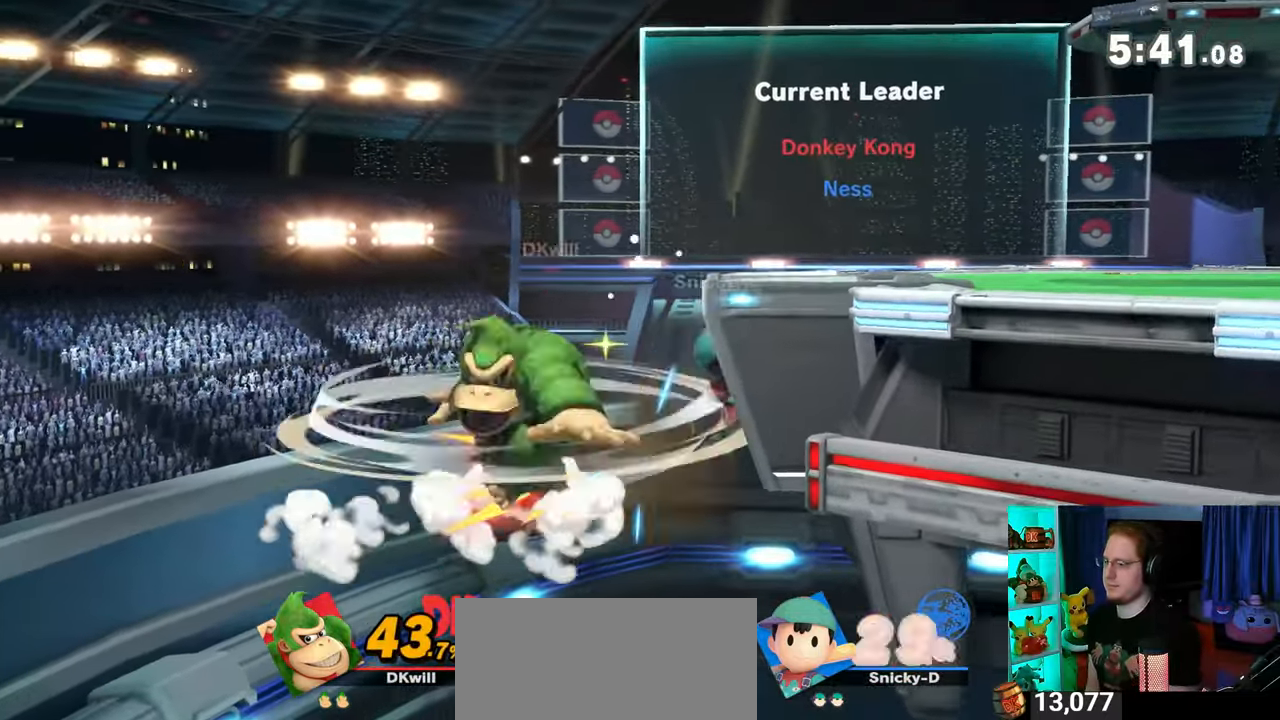
{"buttons": [], "left_stick": "right", "right_stick": "center", "events": [[33, "left_stick", "center"], [267, "left_stick", "left"], [317, "L1", "down"], [350, "left_stick", "right"], [450, "L1", "up"]]}
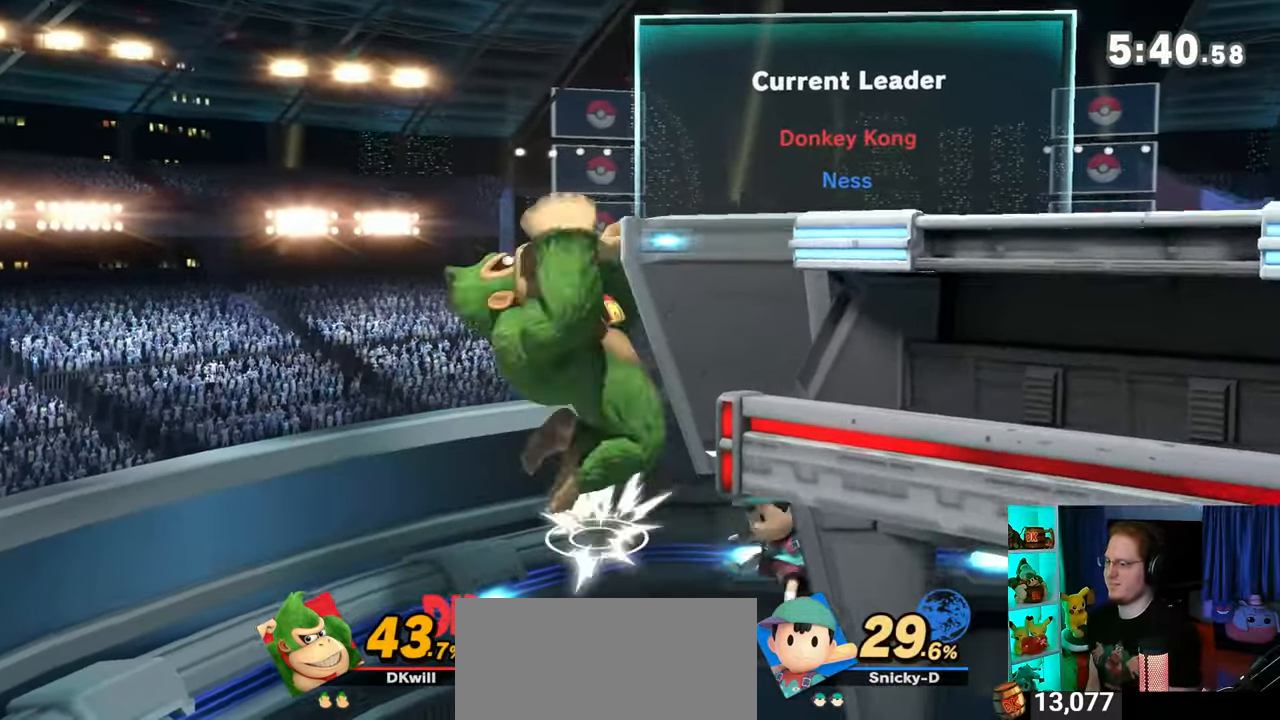
{"buttons": [], "left_stick": "center", "right_stick": "center", "events": [[33, "Y", "down"], [250, "left_stick", "up-right"], [350, "left_stick", "down-right"], [483, "Y", "up"], [500, "left_stick", "center"]]}
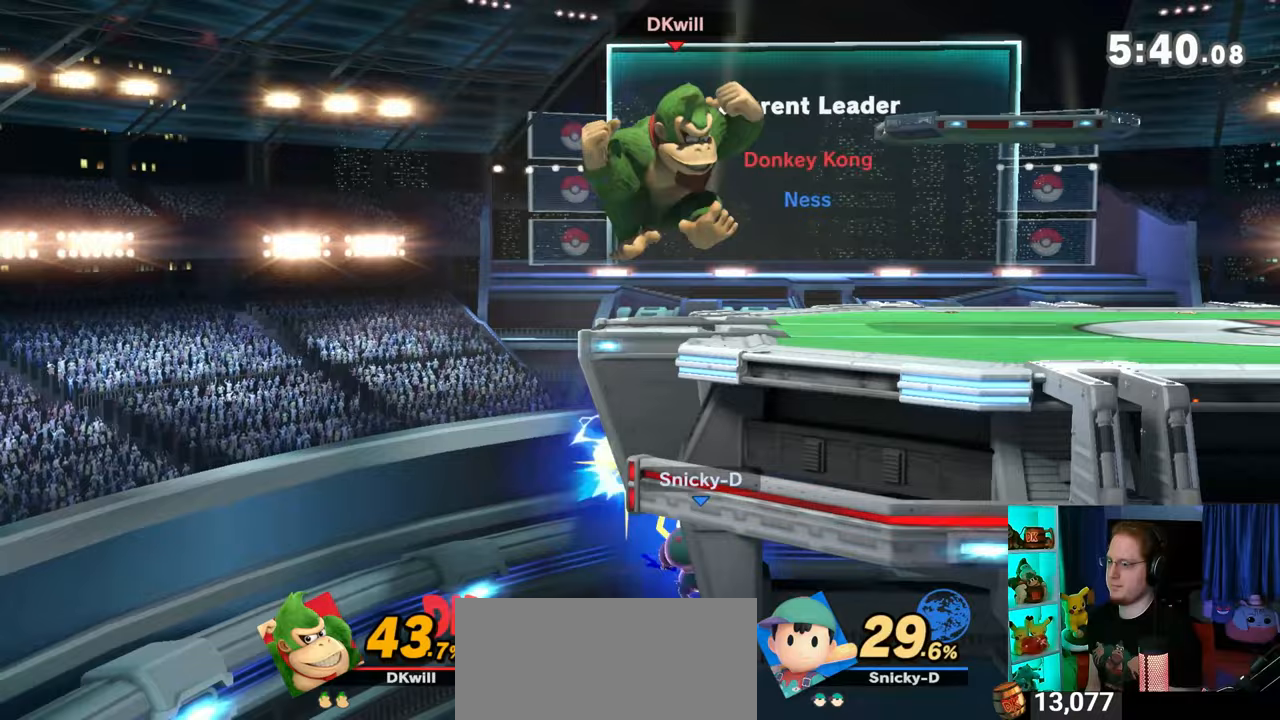
{"buttons": [], "left_stick": "left", "right_stick": "center", "events": [[200, "Y", "down"], [217, "Y", "up"], [383, "left_stick", "left"]]}
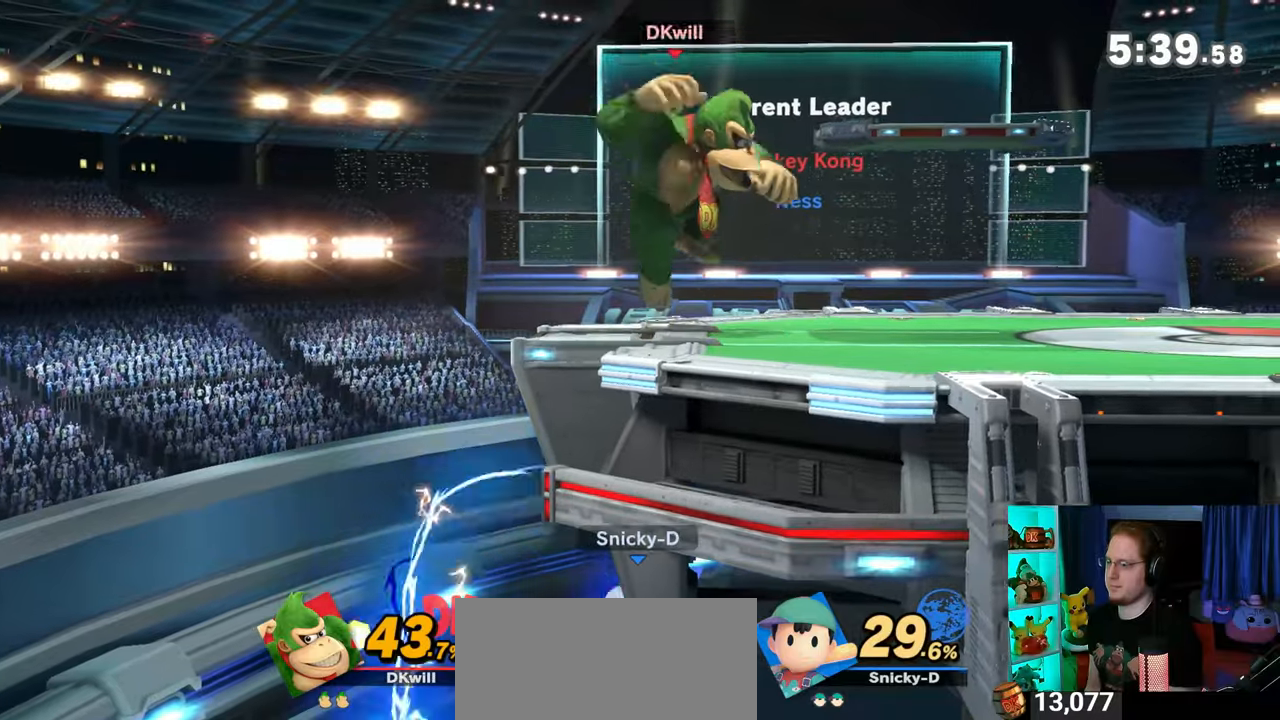
{"buttons": ["Y"], "left_stick": "center", "right_stick": "center", "events": [[17, "left_stick", "up-left"], [233, "left_stick", "down-left"], [317, "left_stick", "center"], [500, "Y", "down"]]}